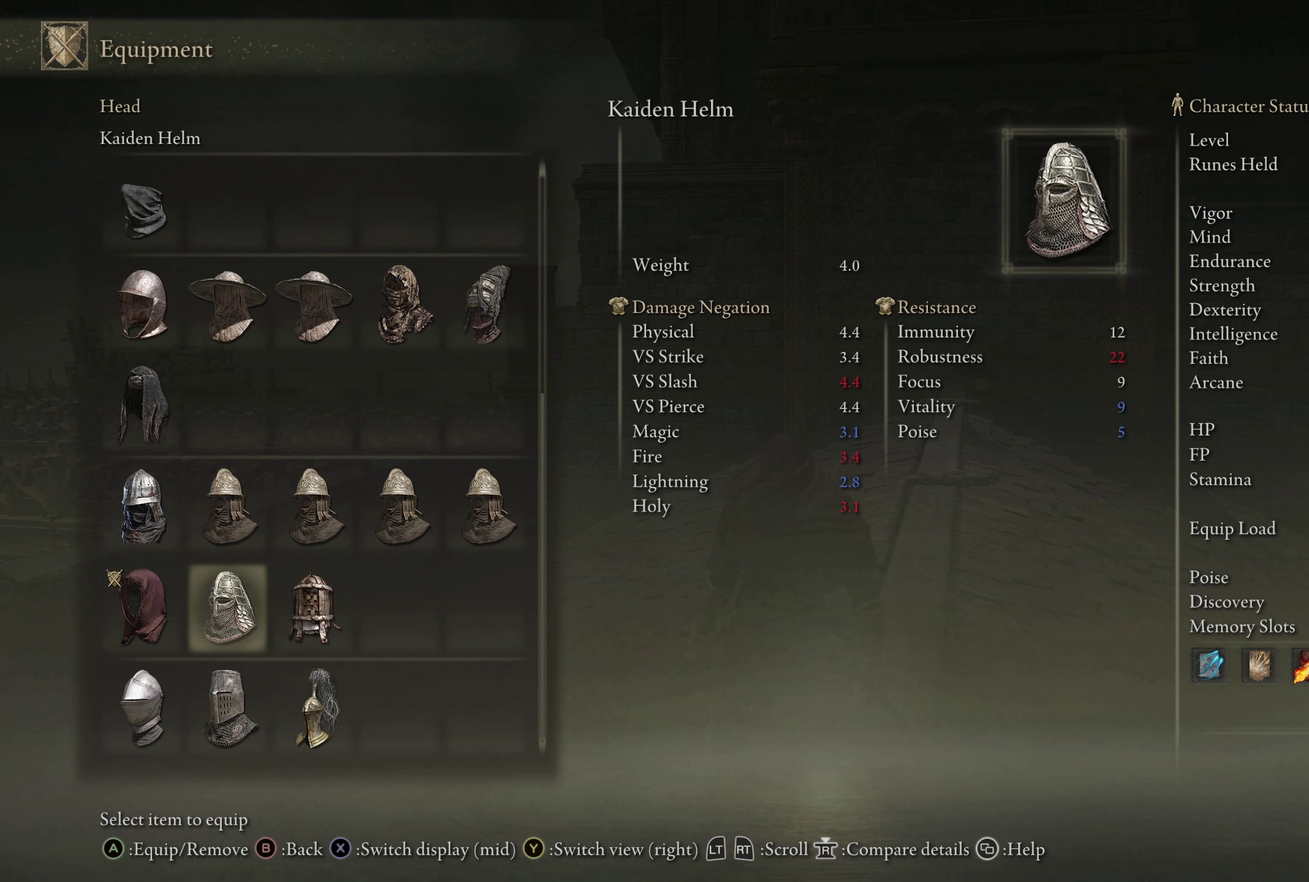
Gameplay with a controller (Xbox layout); each line is a JSON object with the inputs held at the frame after it (dt_ms = milliseconds from this image to that frame). "events" lists button and stick changes between this image and that frame as [ms after this image, input, new state], when the widget could be followed in between. Not read: R2.
{"dt_ms": 617, "buttons": [], "left_stick": "center", "right_stick": "center", "events": [[50, "DPAD_RIGHT", "up"]]}
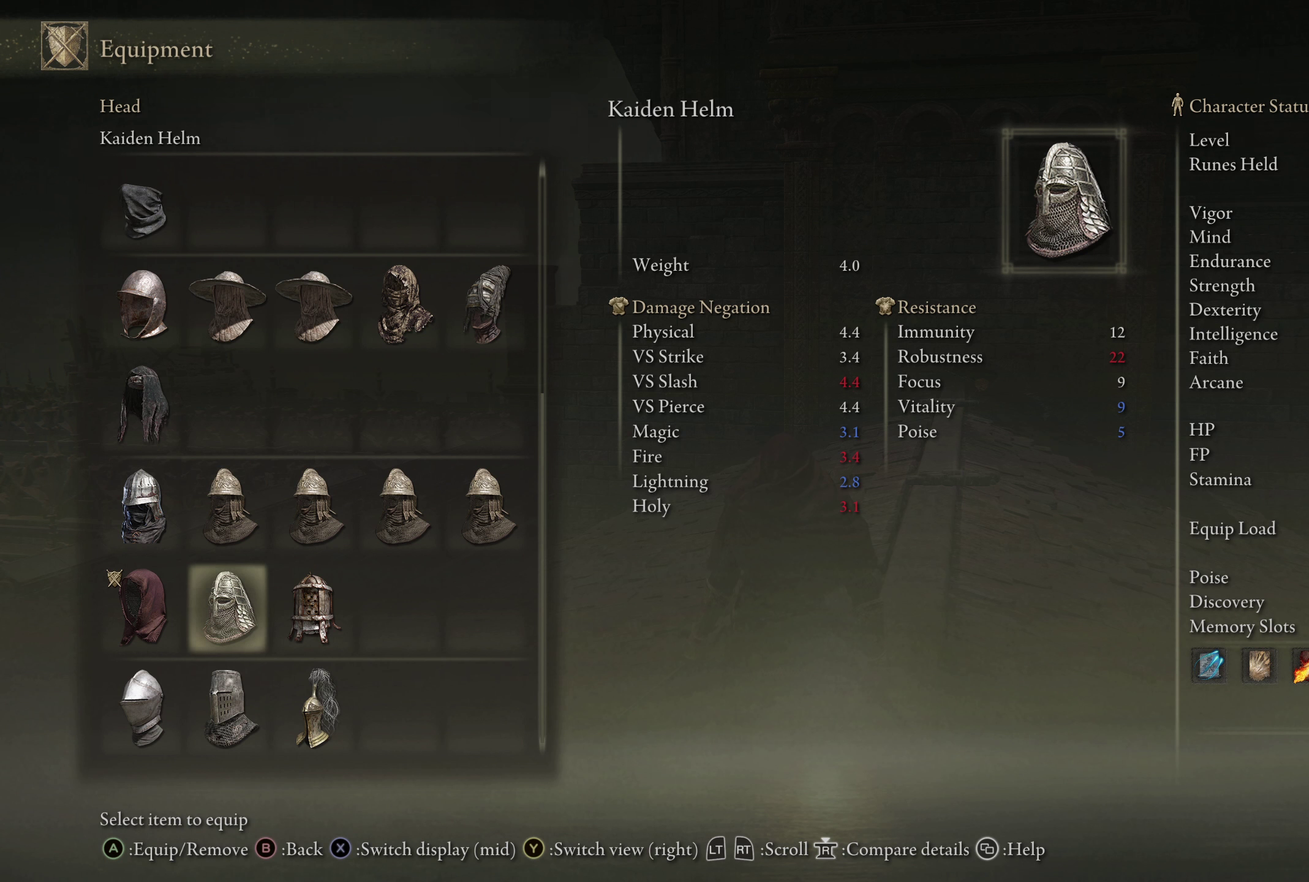
{"dt_ms": 500, "buttons": [], "left_stick": "center", "right_stick": "center", "events": []}
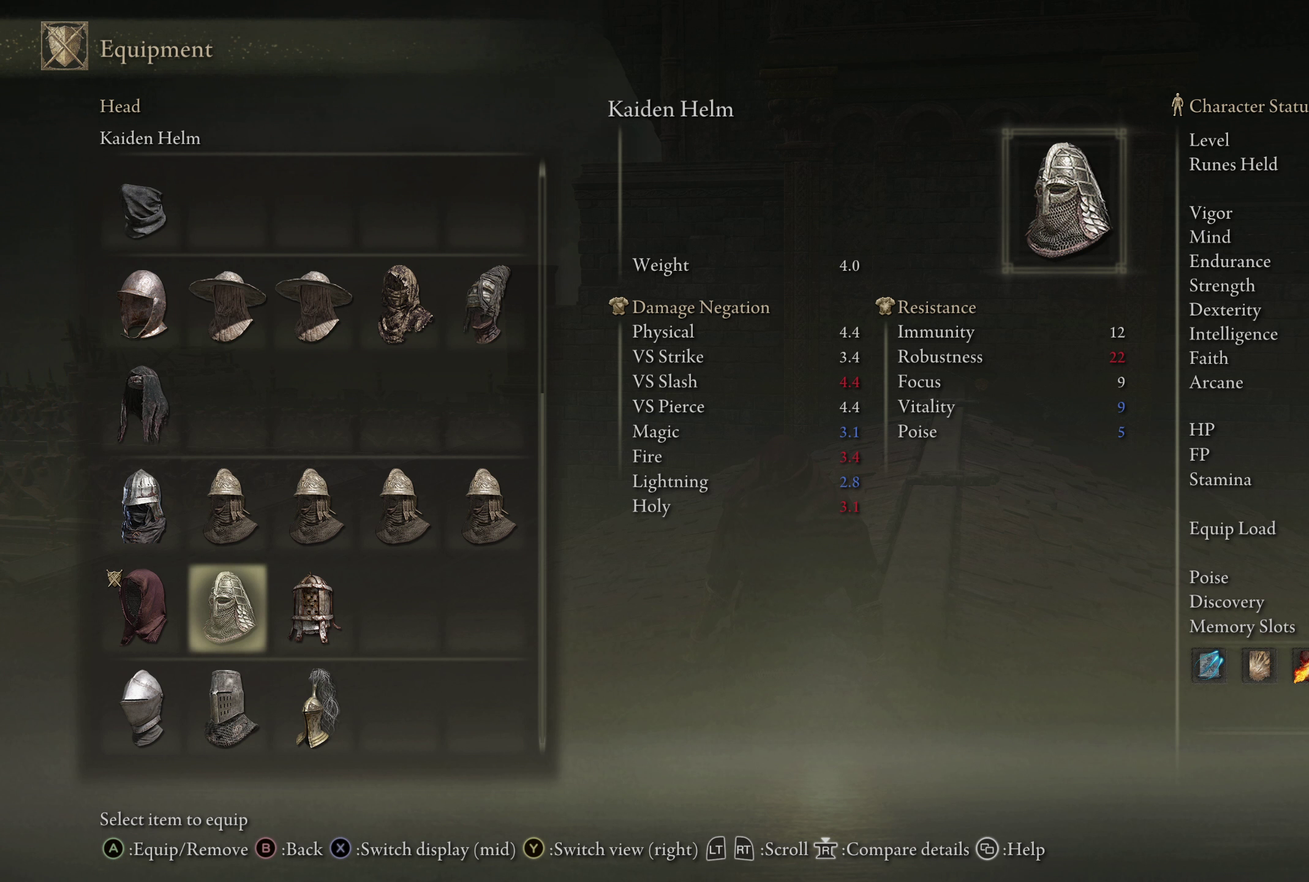
{"dt_ms": 283, "buttons": ["DPAD_LEFT"], "left_stick": "center", "right_stick": "center", "events": [[258, "DPAD_LEFT", "down"]]}
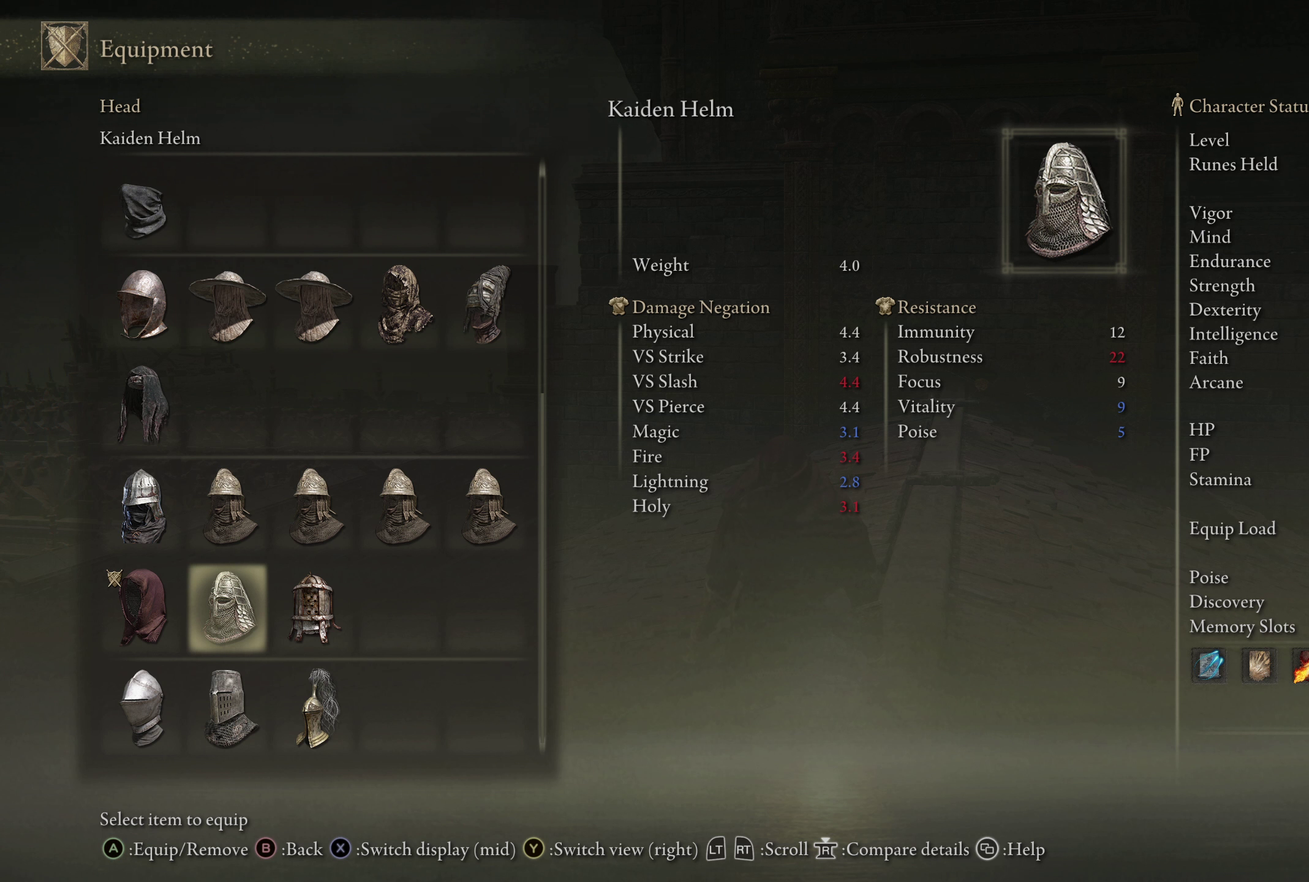
{"dt_ms": 500, "buttons": [], "left_stick": "center", "right_stick": "center", "events": [[75, "DPAD_LEFT", "up"], [367, "DPAD_RIGHT", "down"], [475, "DPAD_RIGHT", "up"]]}
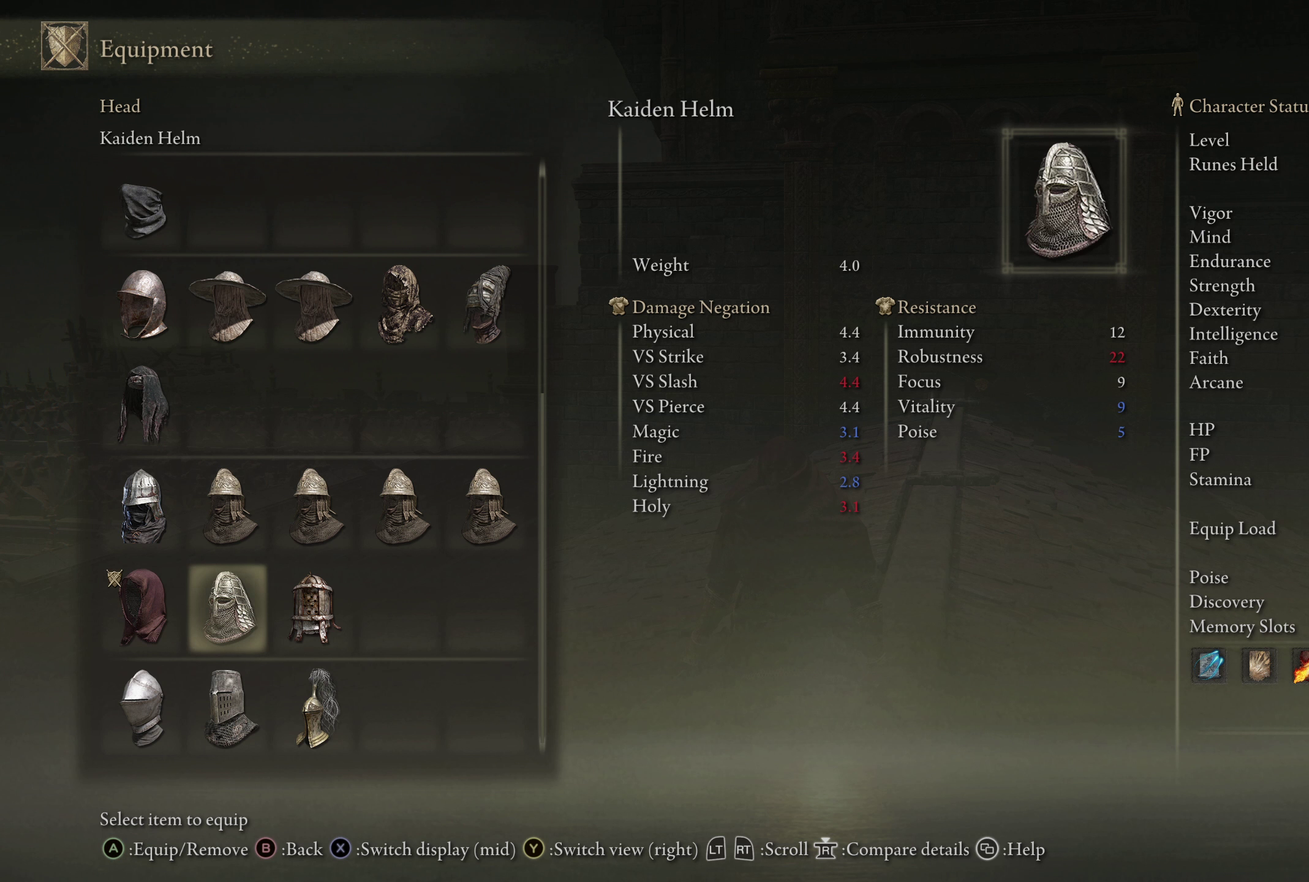
{"dt_ms": 600, "buttons": [], "left_stick": "center", "right_stick": "center", "events": [[467, "DPAD_LEFT", "down"], [558, "DPAD_LEFT", "up"]]}
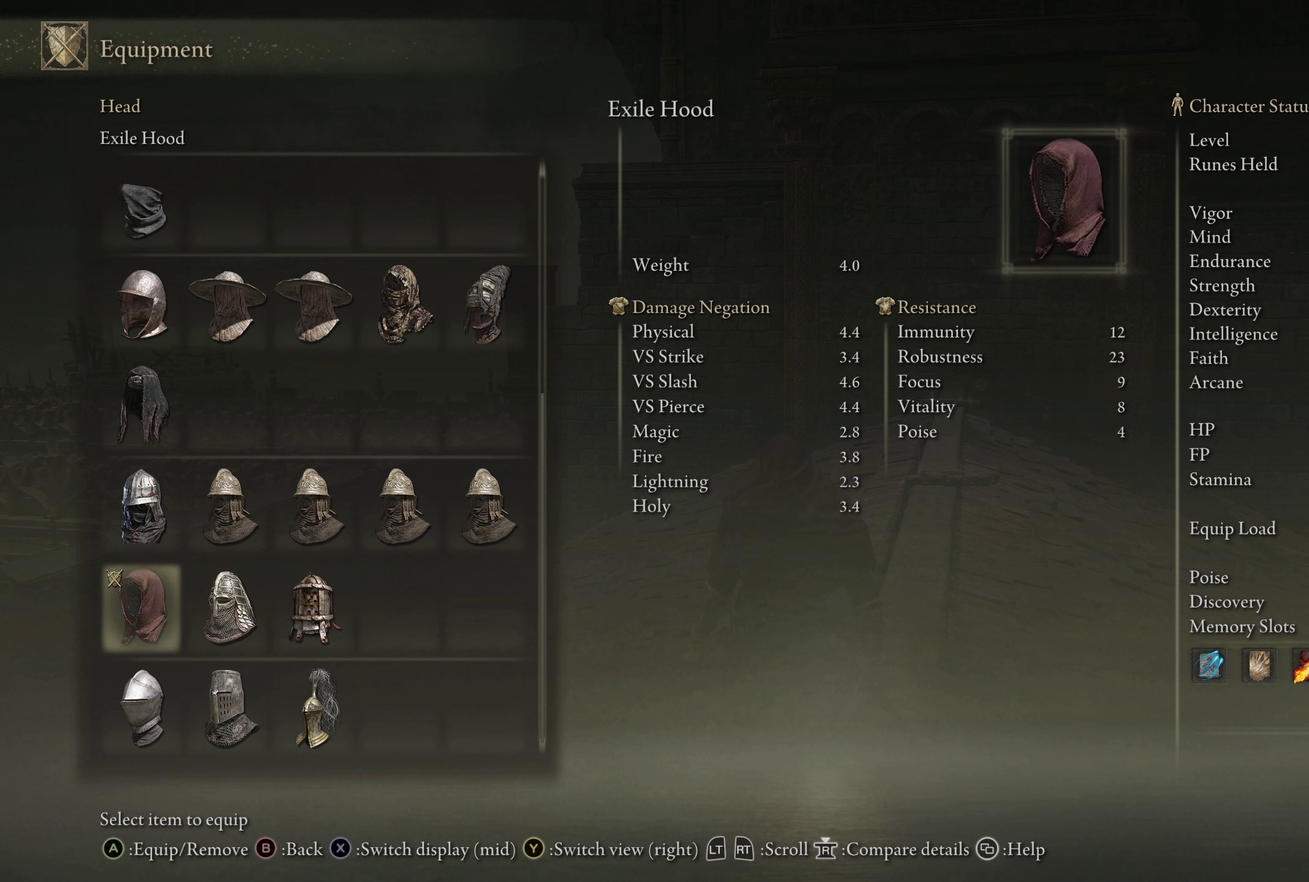
{"dt_ms": 617, "buttons": [], "left_stick": "center", "right_stick": "center", "events": [[283, "DPAD_RIGHT", "down"], [375, "DPAD_RIGHT", "up"]]}
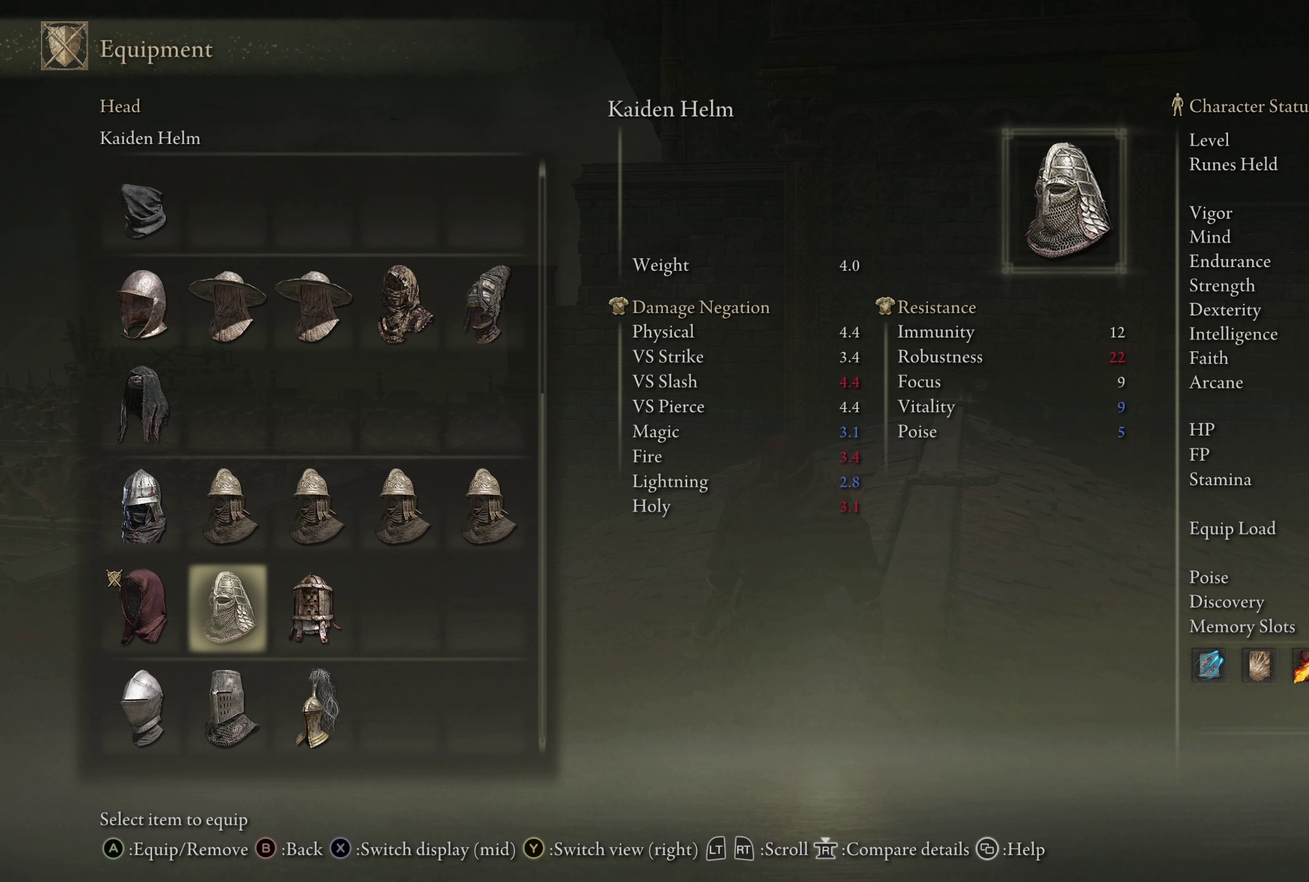
{"dt_ms": 500, "buttons": [], "left_stick": "center", "right_stick": "center", "events": []}
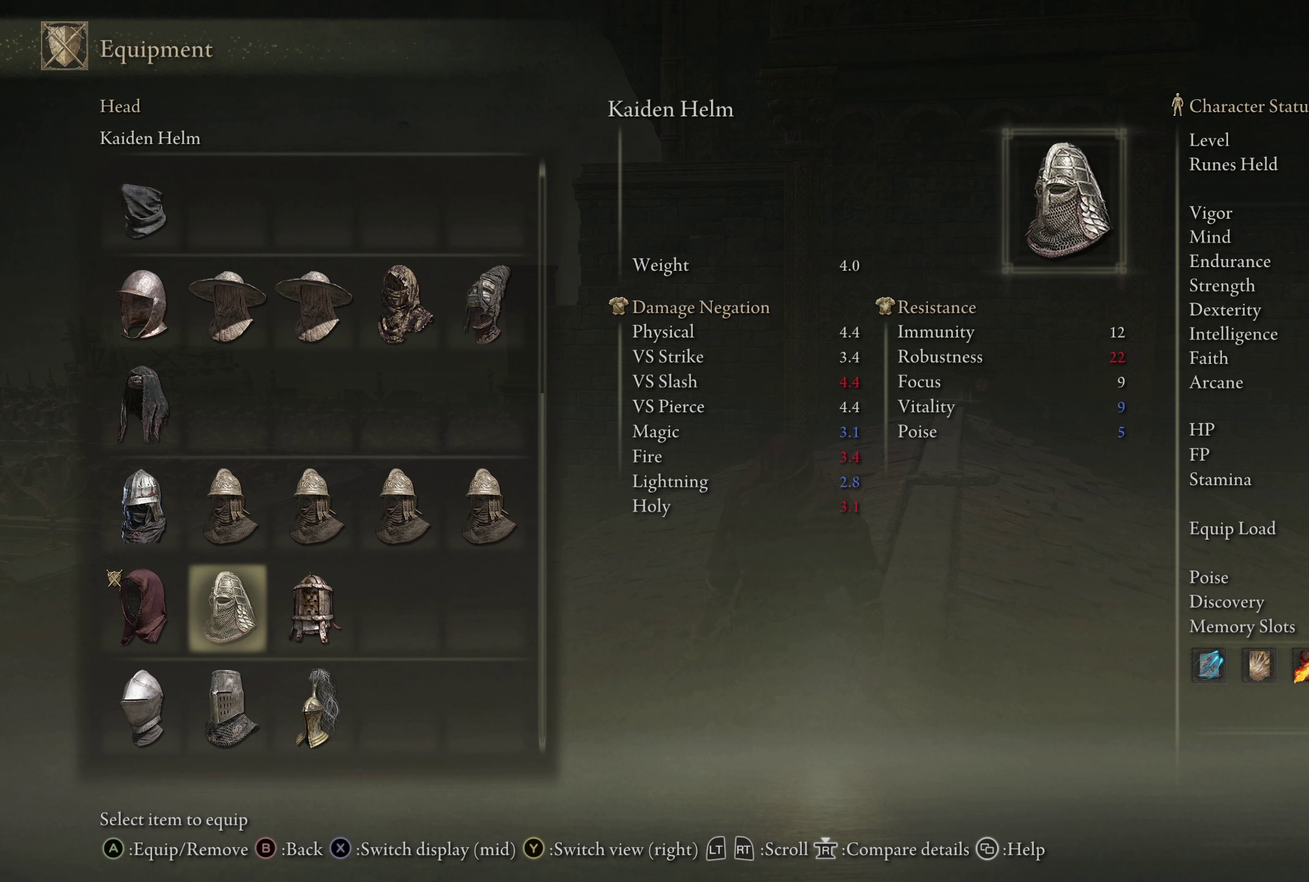
{"dt_ms": 583, "buttons": ["DPAD_LEFT"], "left_stick": "center", "right_stick": "center", "events": [[542, "DPAD_LEFT", "down"]]}
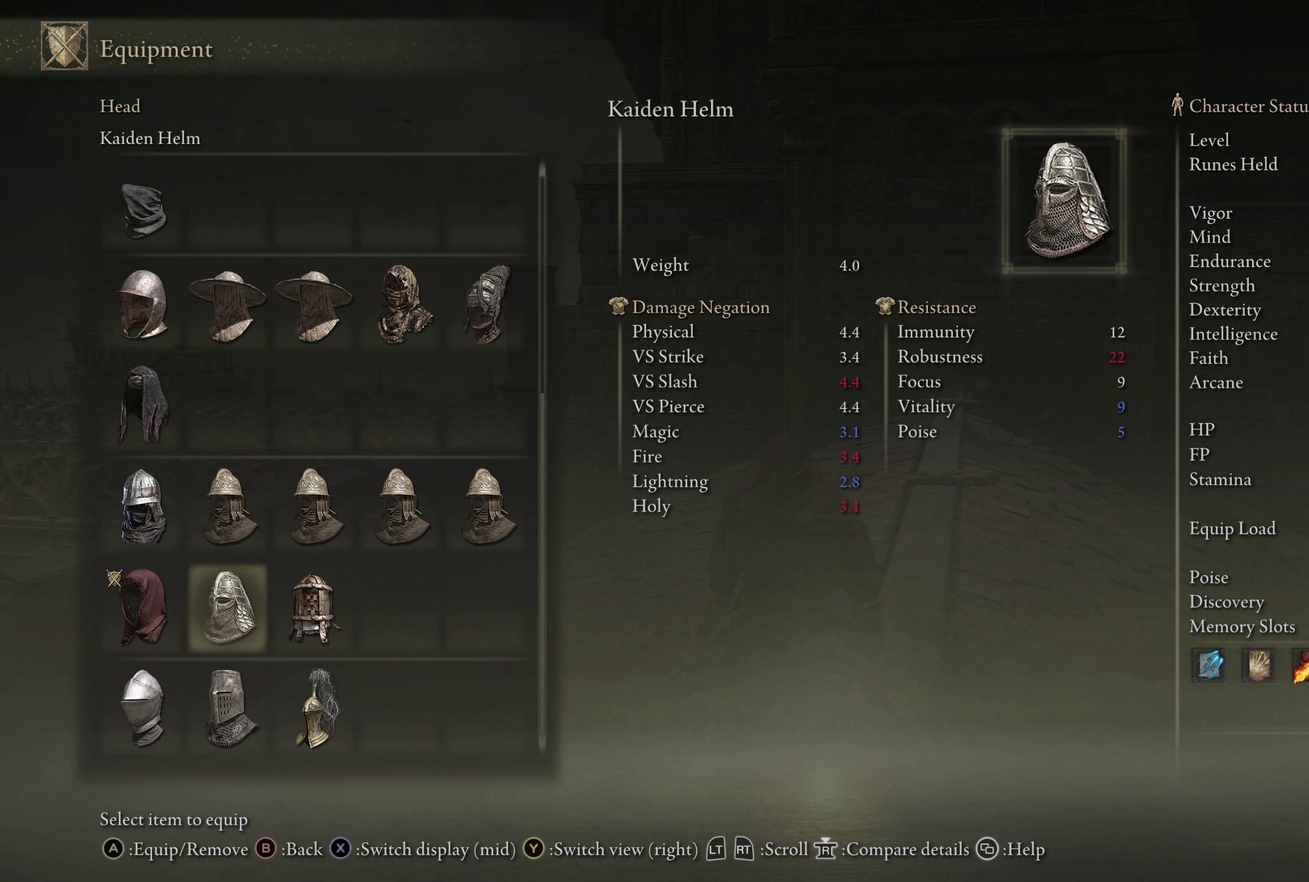
{"dt_ms": 417, "buttons": [], "left_stick": "center", "right_stick": "center", "events": [[59, "DPAD_LEFT", "up"]]}
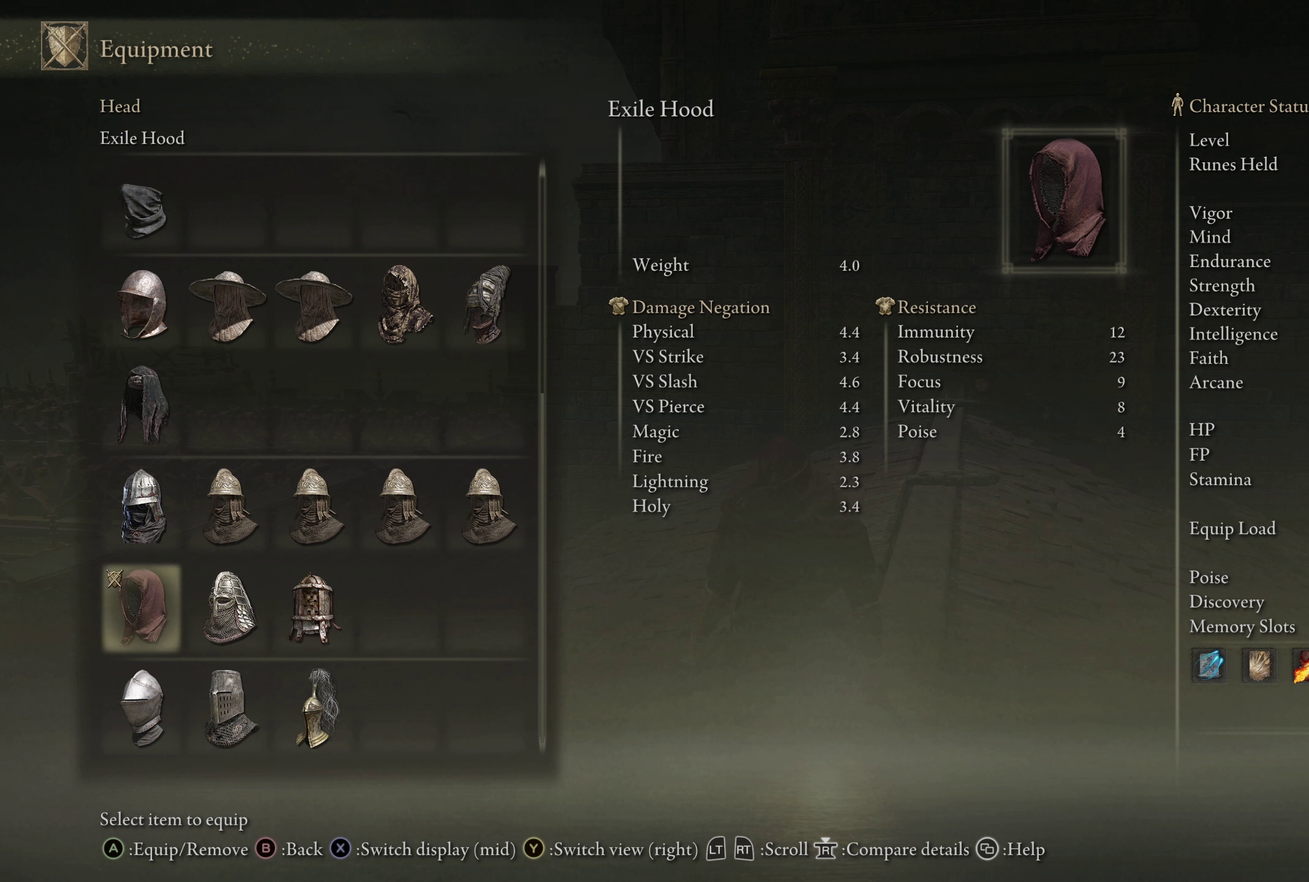
{"dt_ms": 483, "buttons": ["R3"], "left_stick": "center", "right_stick": "center", "events": [[392, "R3", "down"]]}
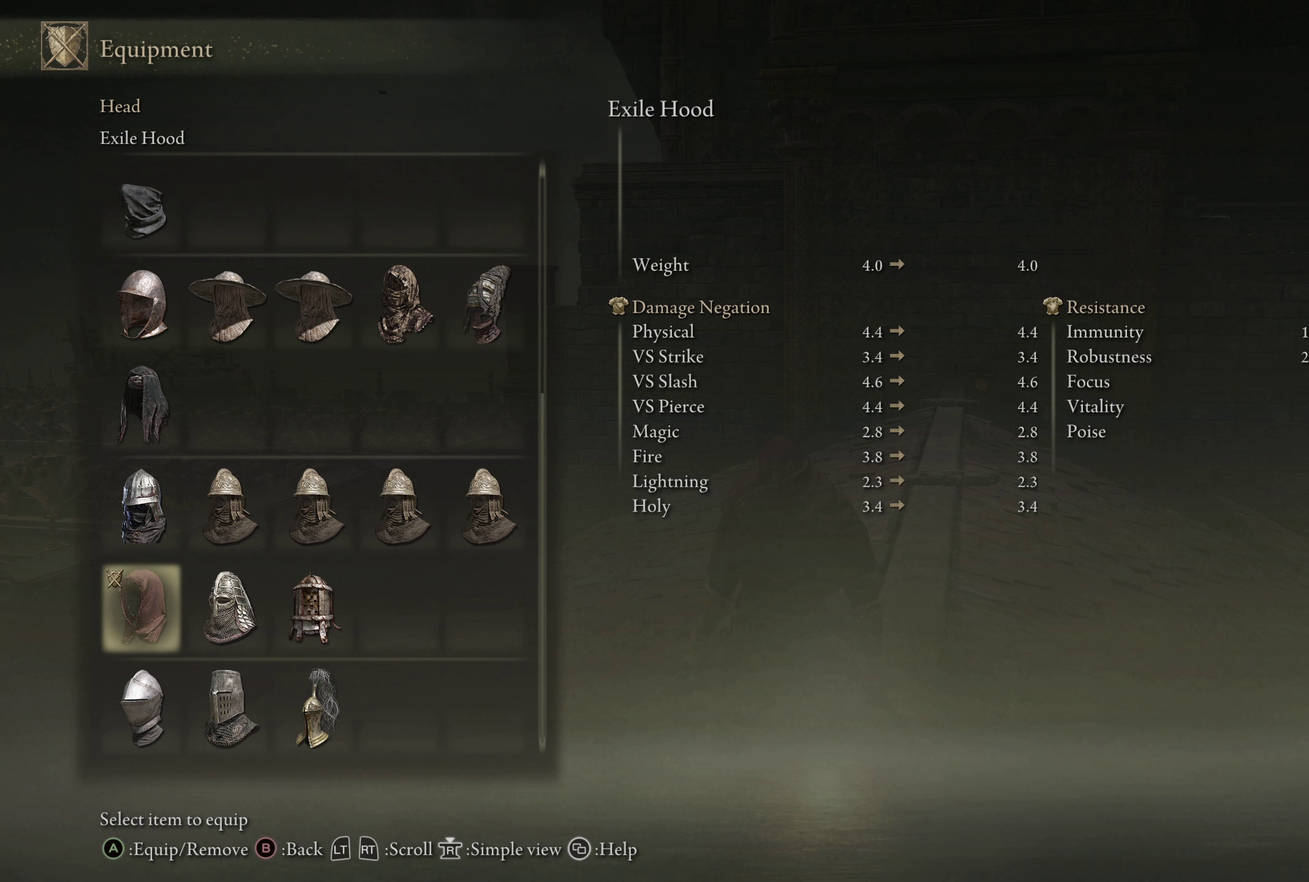
{"dt_ms": 517, "buttons": [], "left_stick": "center", "right_stick": "center", "events": [[67, "R3", "up"]]}
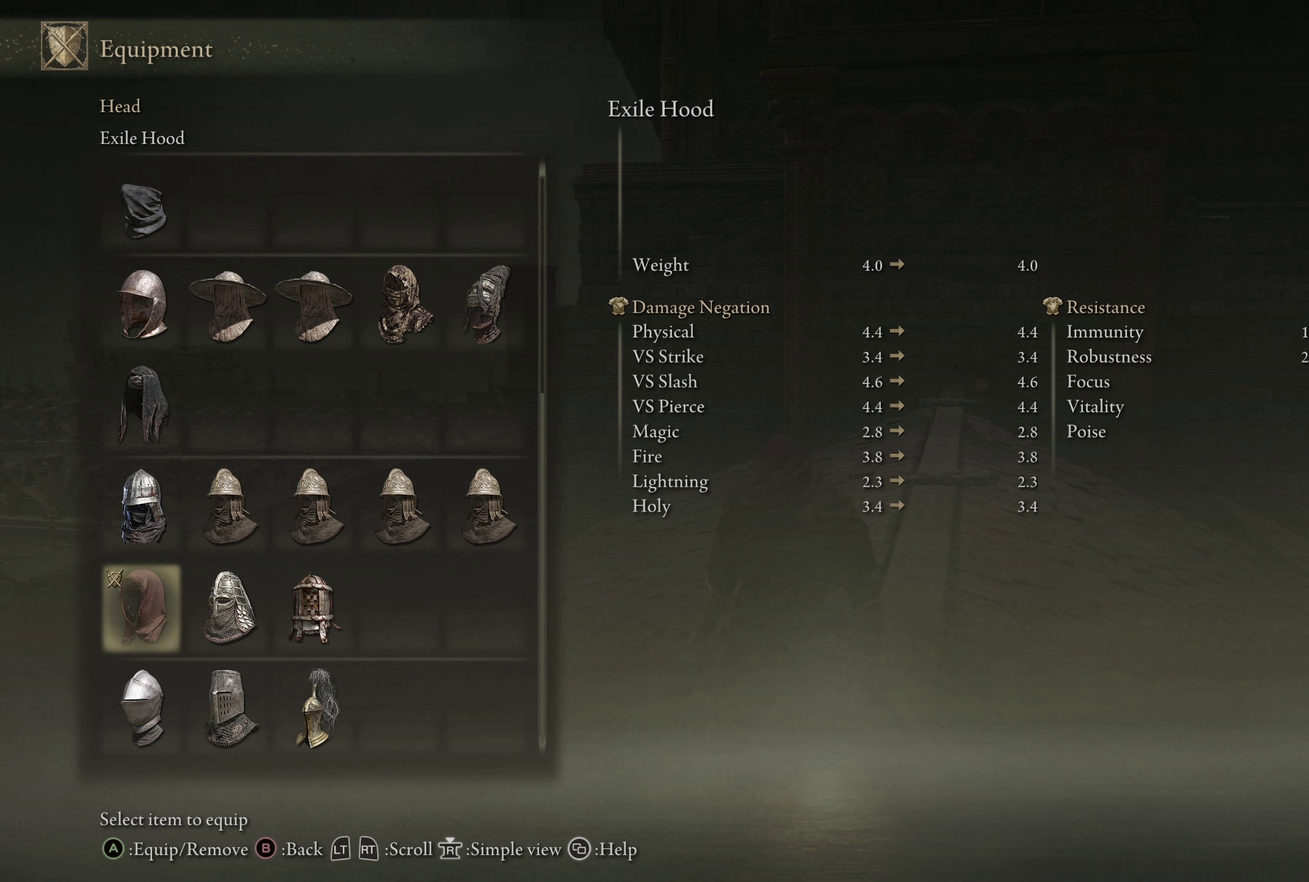
{"dt_ms": 283, "buttons": [], "left_stick": "center", "right_stick": "center", "events": []}
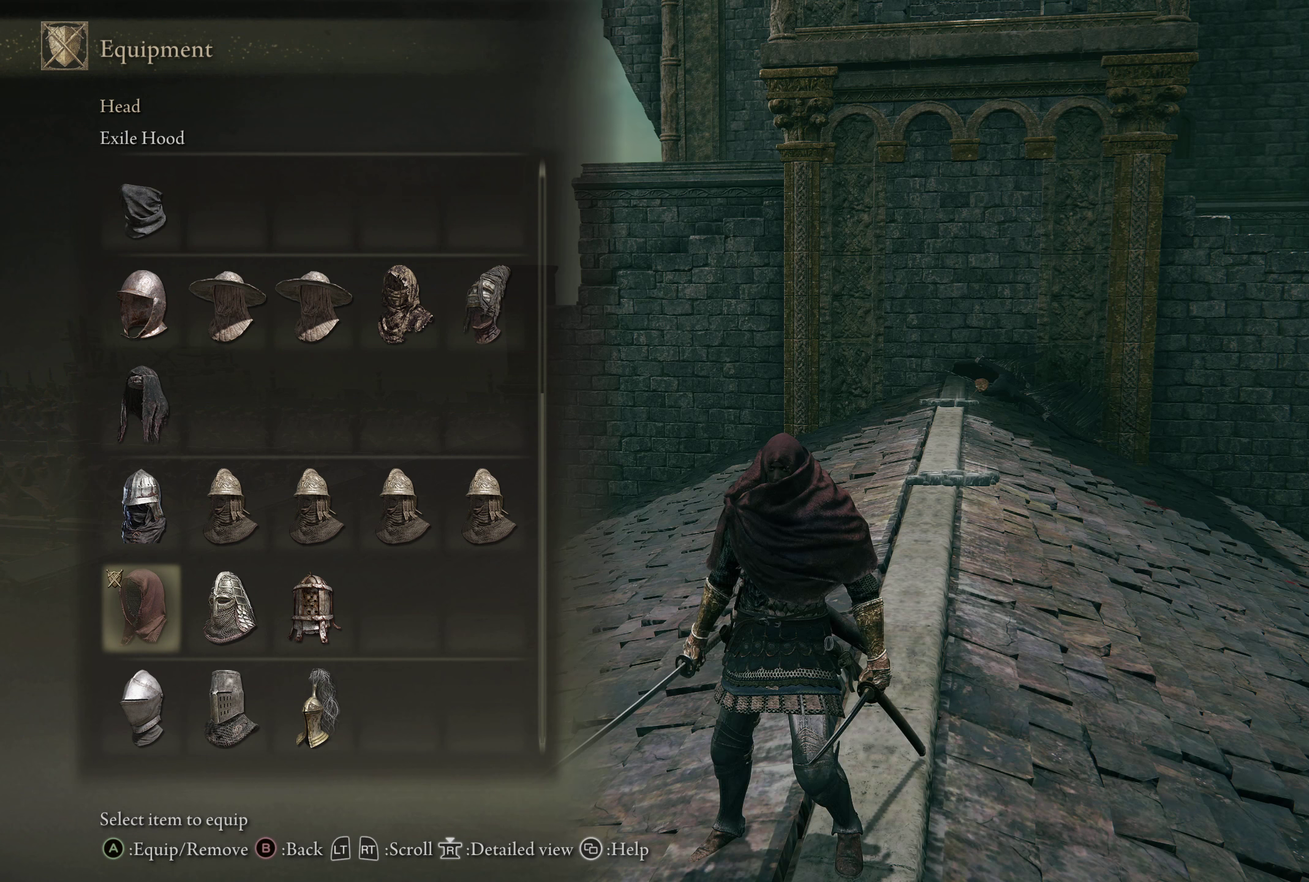
{"dt_ms": 400, "buttons": [], "left_stick": "center", "right_stick": "center", "events": [[259, "DPAD_DOWN", "down"], [367, "DPAD_DOWN", "up"]]}
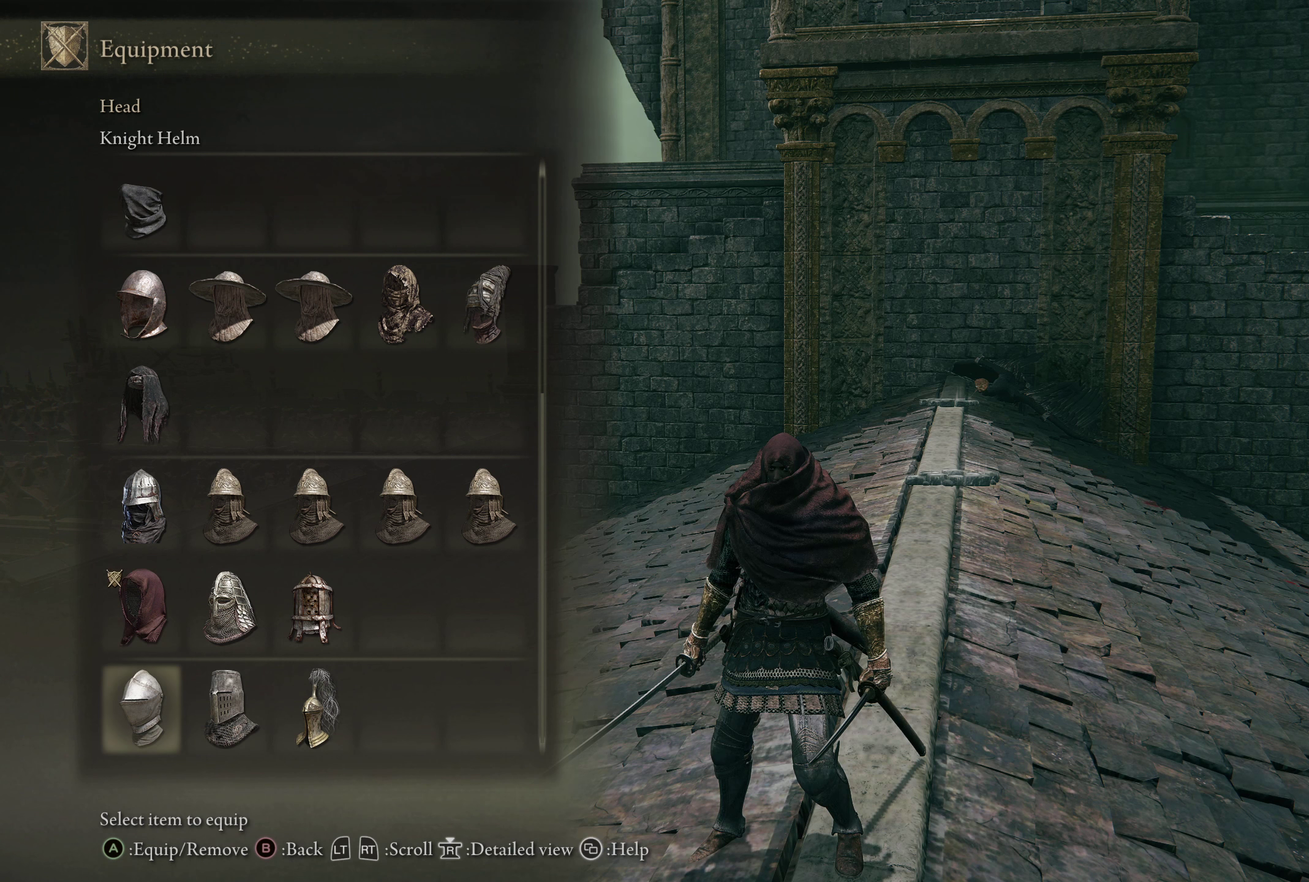
{"dt_ms": 317, "buttons": [], "left_stick": "center", "right_stick": "center", "events": []}
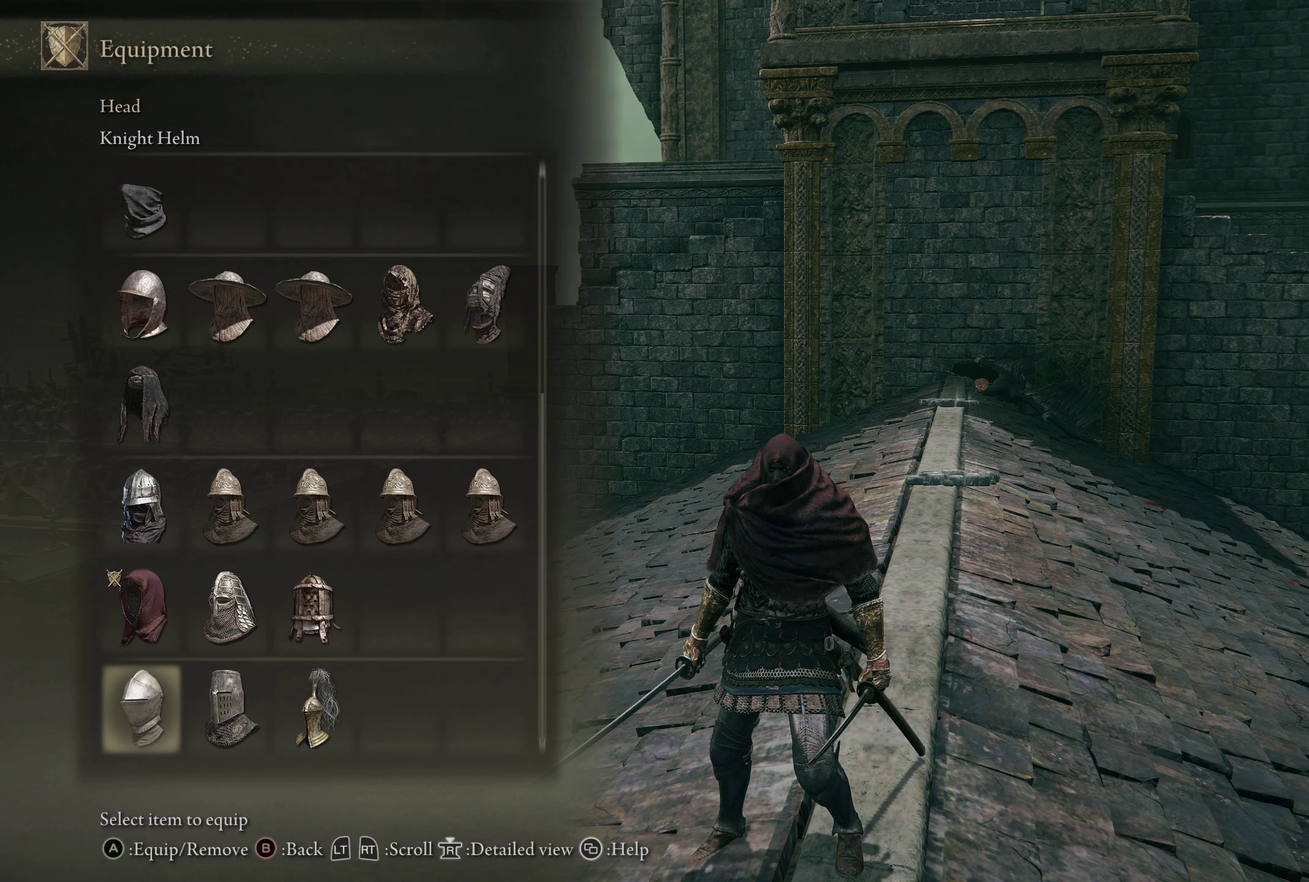
{"dt_ms": 483, "buttons": ["DPAD_LEFT"], "left_stick": "center", "right_stick": "center", "events": [[83, "DPAD_RIGHT", "down"], [167, "DPAD_RIGHT", "up"], [450, "DPAD_LEFT", "down"]]}
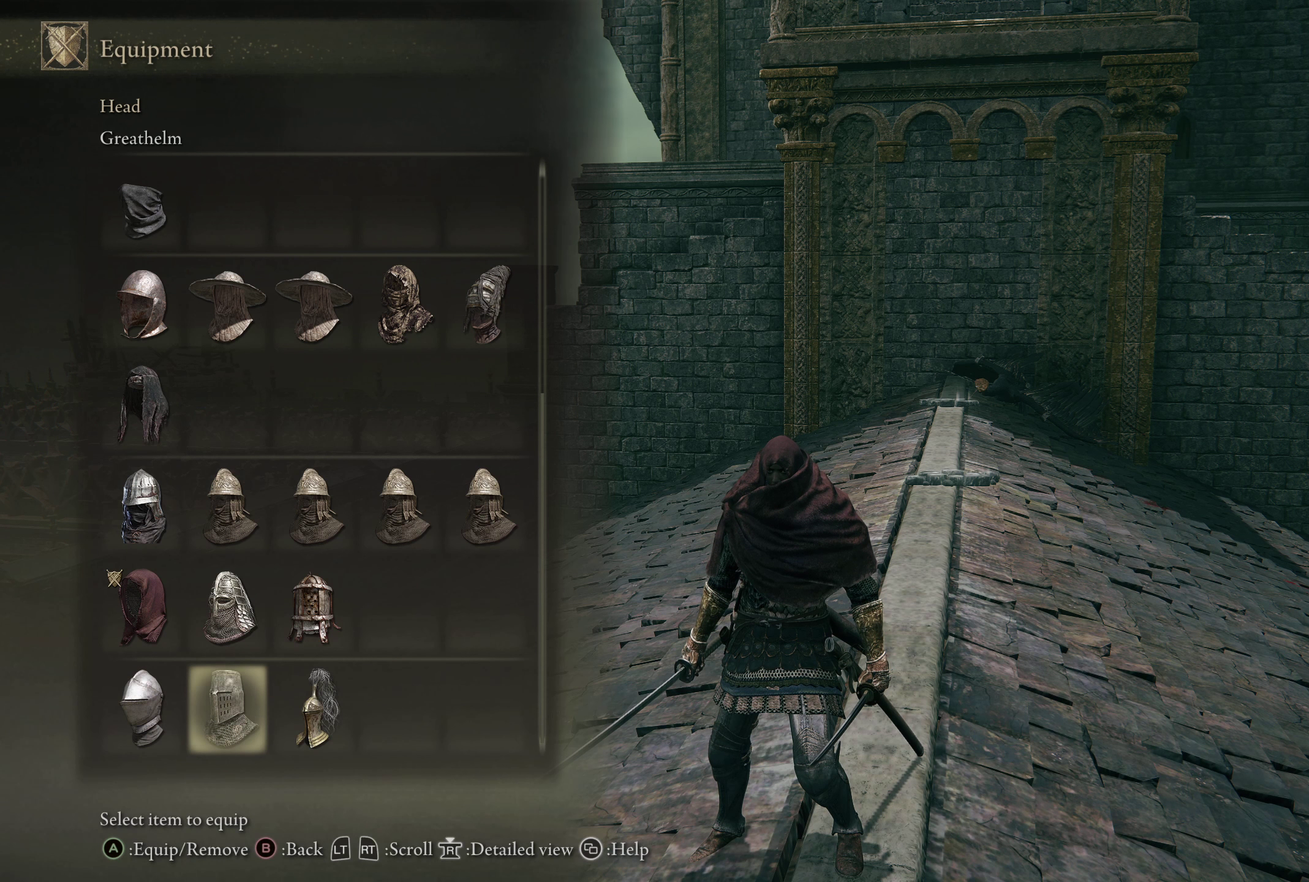
{"dt_ms": 200, "buttons": ["A"], "left_stick": "center", "right_stick": "center", "events": [[50, "DPAD_LEFT", "up"], [159, "A", "down"]]}
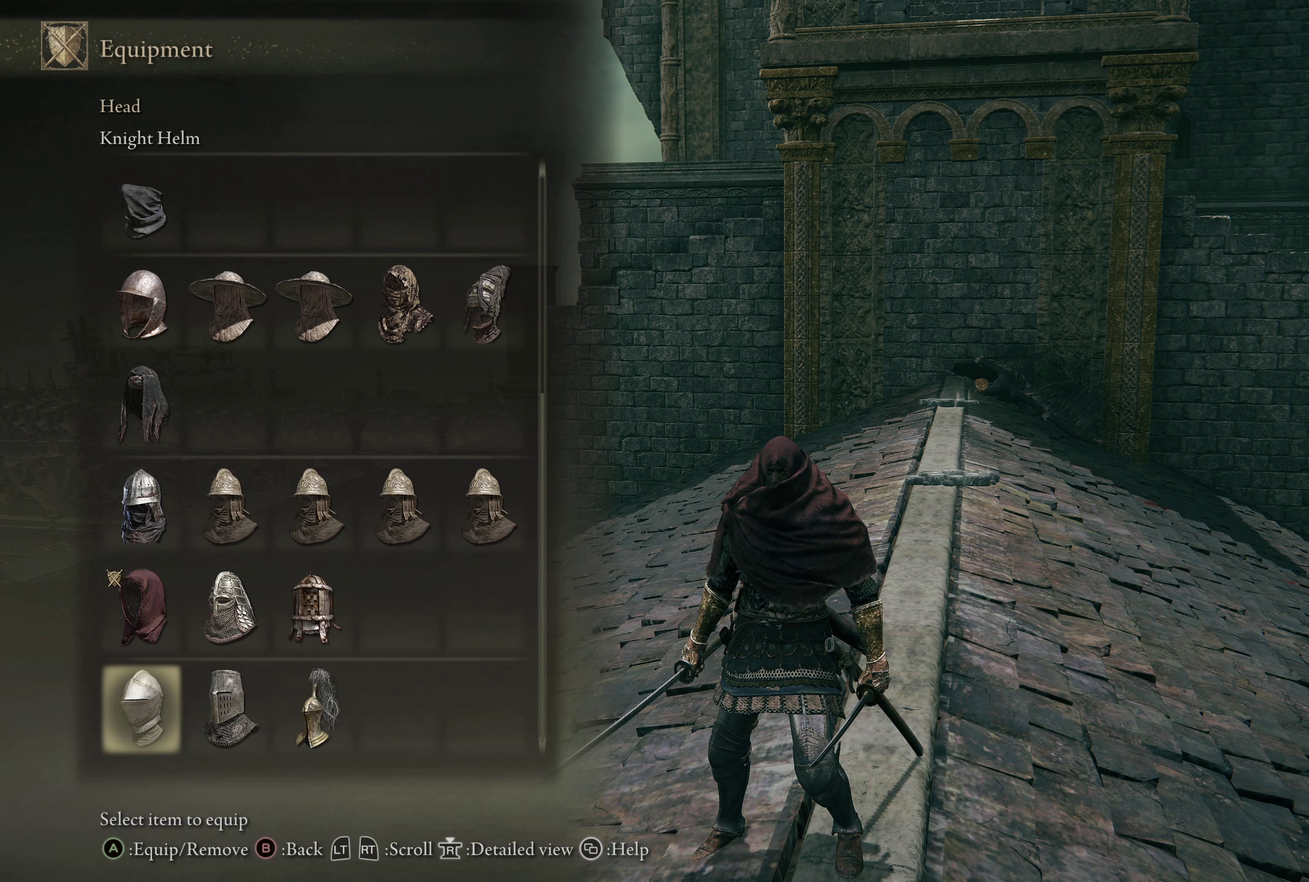
{"dt_ms": 317, "buttons": [], "left_stick": "center", "right_stick": "center", "events": [[109, "A", "up"]]}
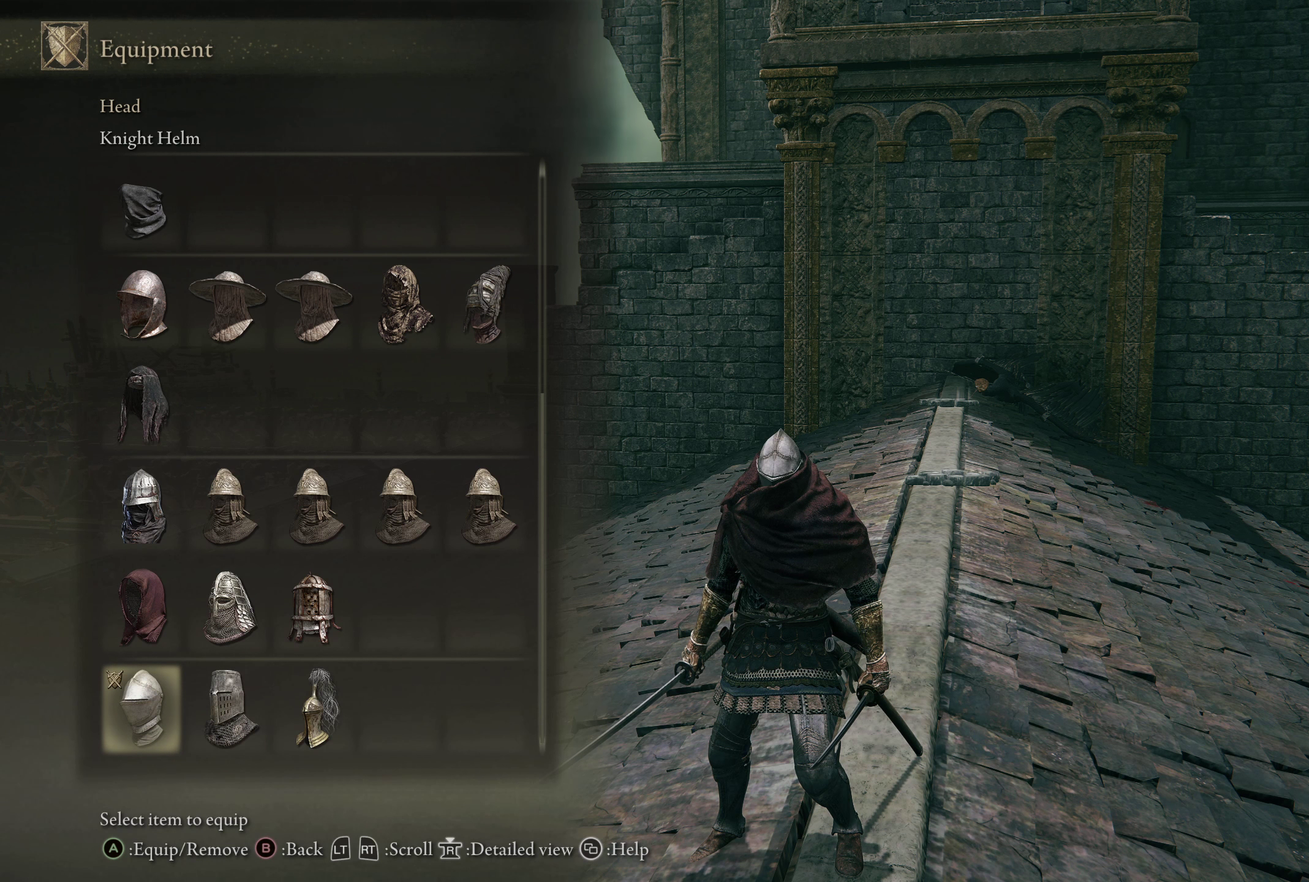
{"dt_ms": 683, "buttons": [], "left_stick": "center", "right_stick": "right", "events": [[575, "right_stick", "right"]]}
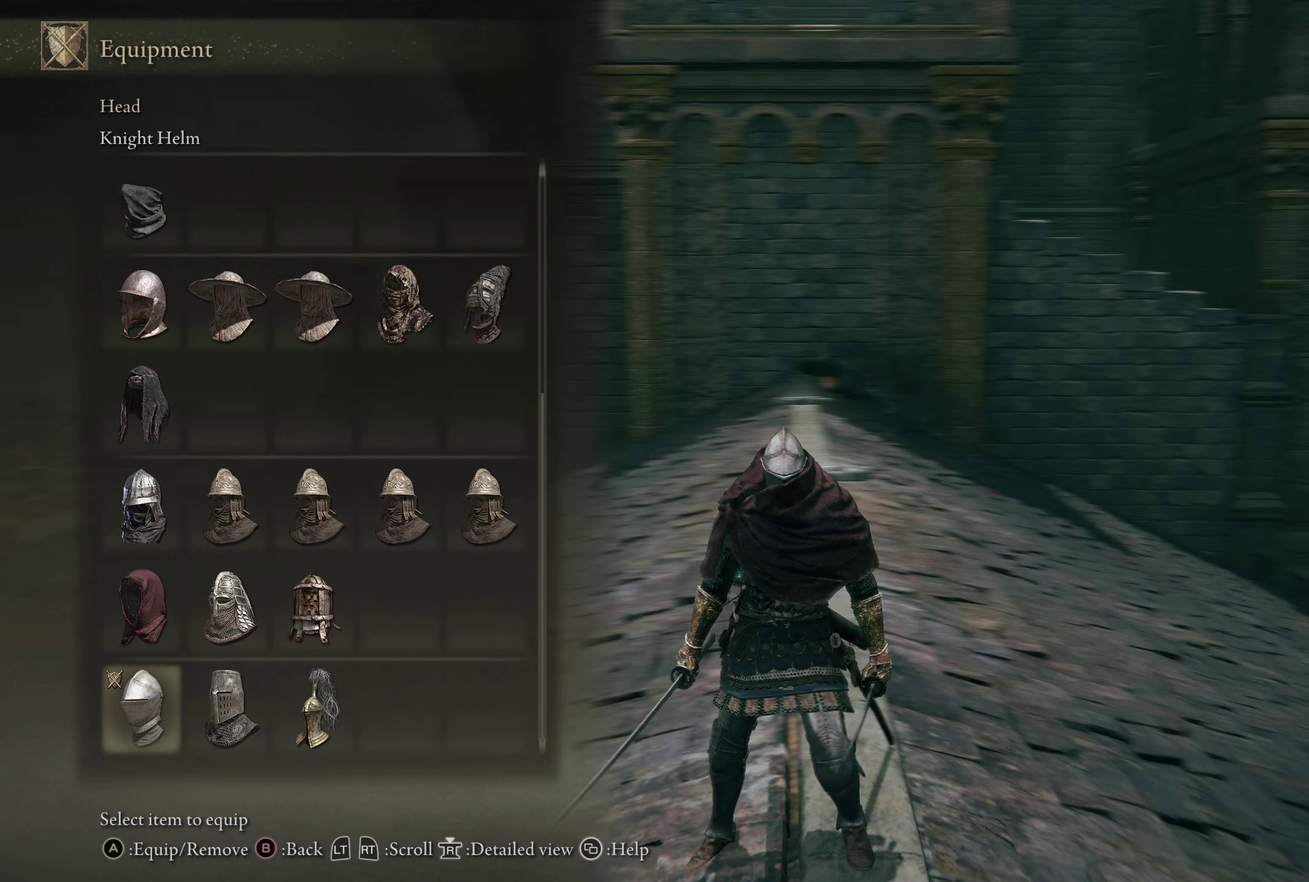
{"dt_ms": 301, "buttons": [], "left_stick": "center", "right_stick": "right", "events": []}
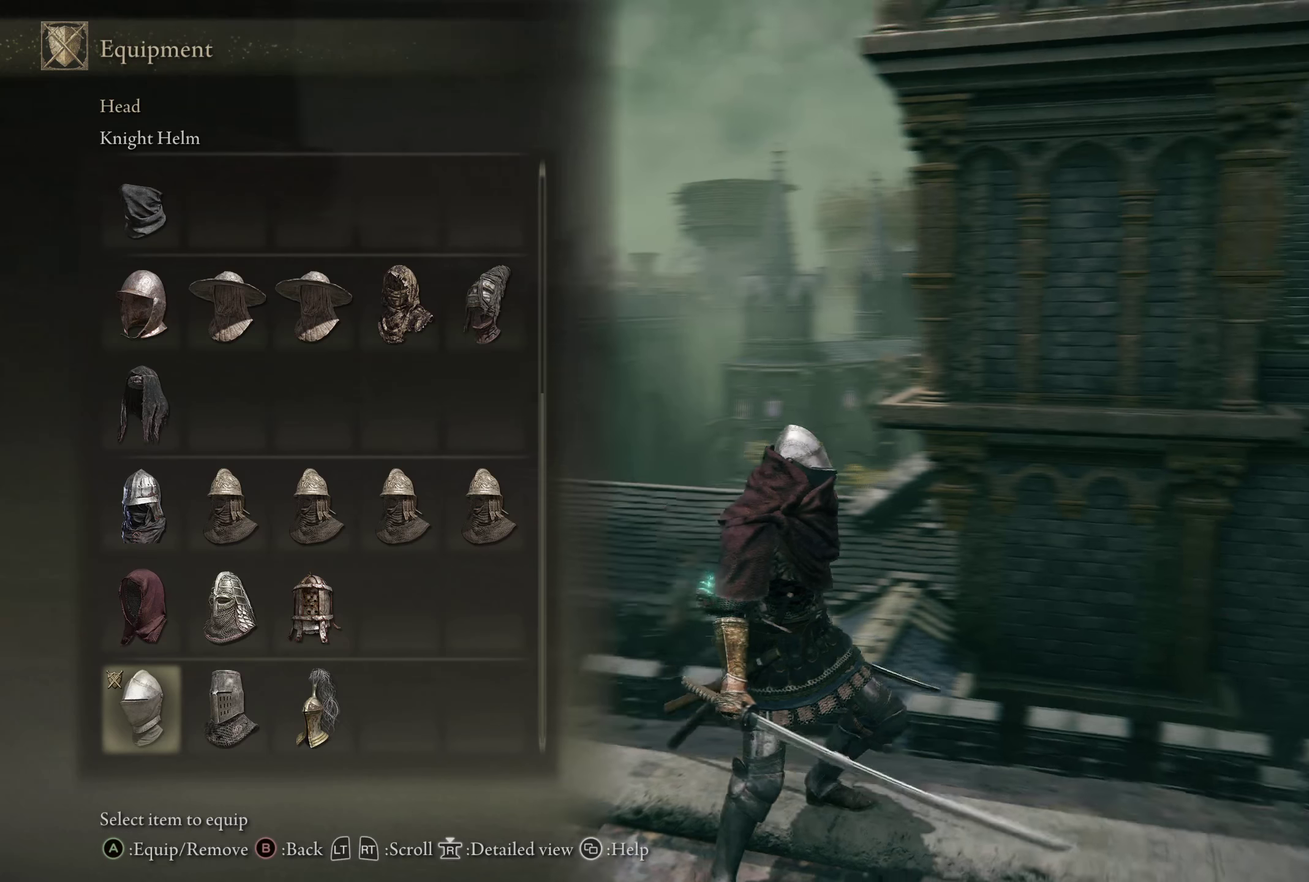
{"dt_ms": 200, "buttons": [], "left_stick": "center", "right_stick": "center", "events": [[166, "right_stick", "center"]]}
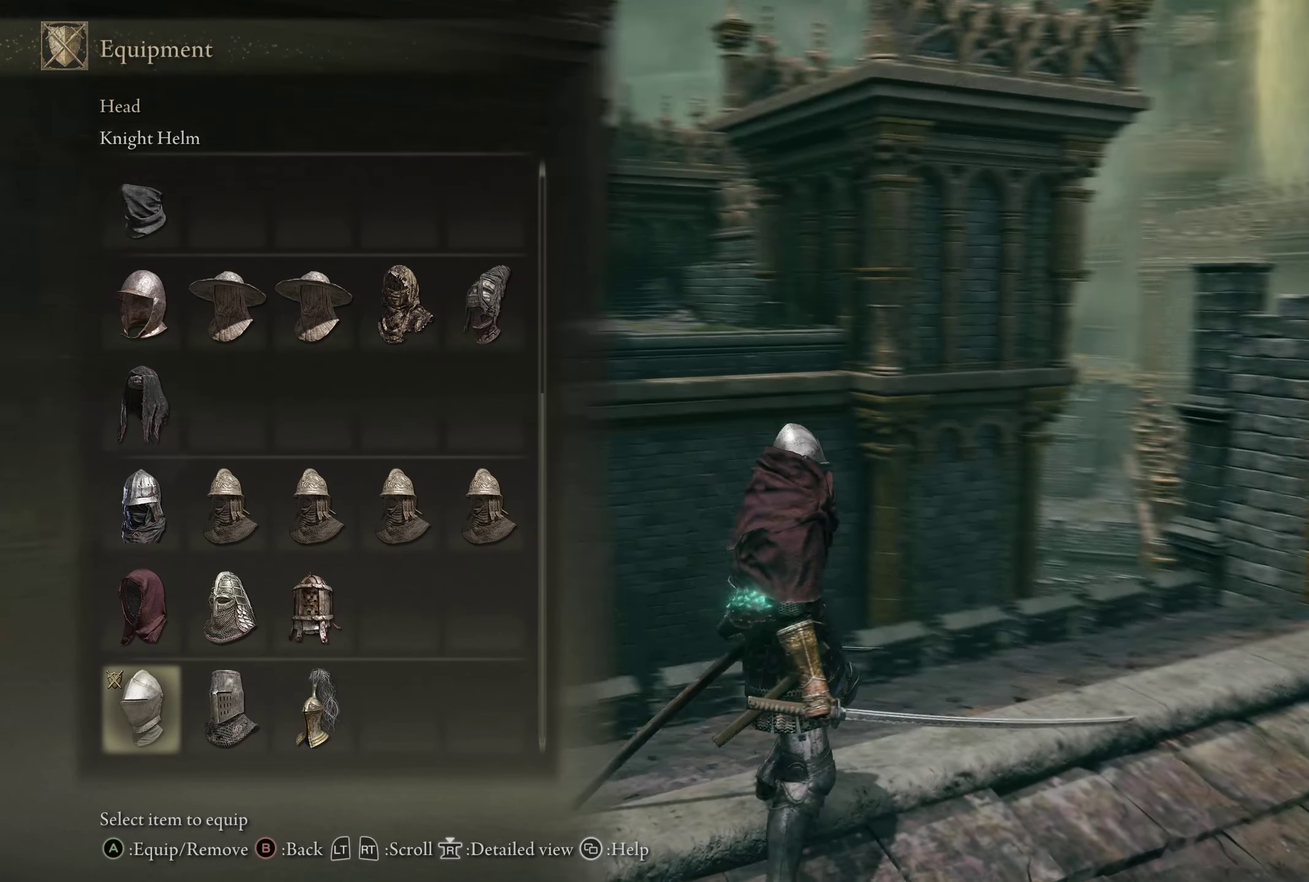
{"dt_ms": 400, "buttons": [], "left_stick": "center", "right_stick": "right", "events": [[200, "right_stick", "right"]]}
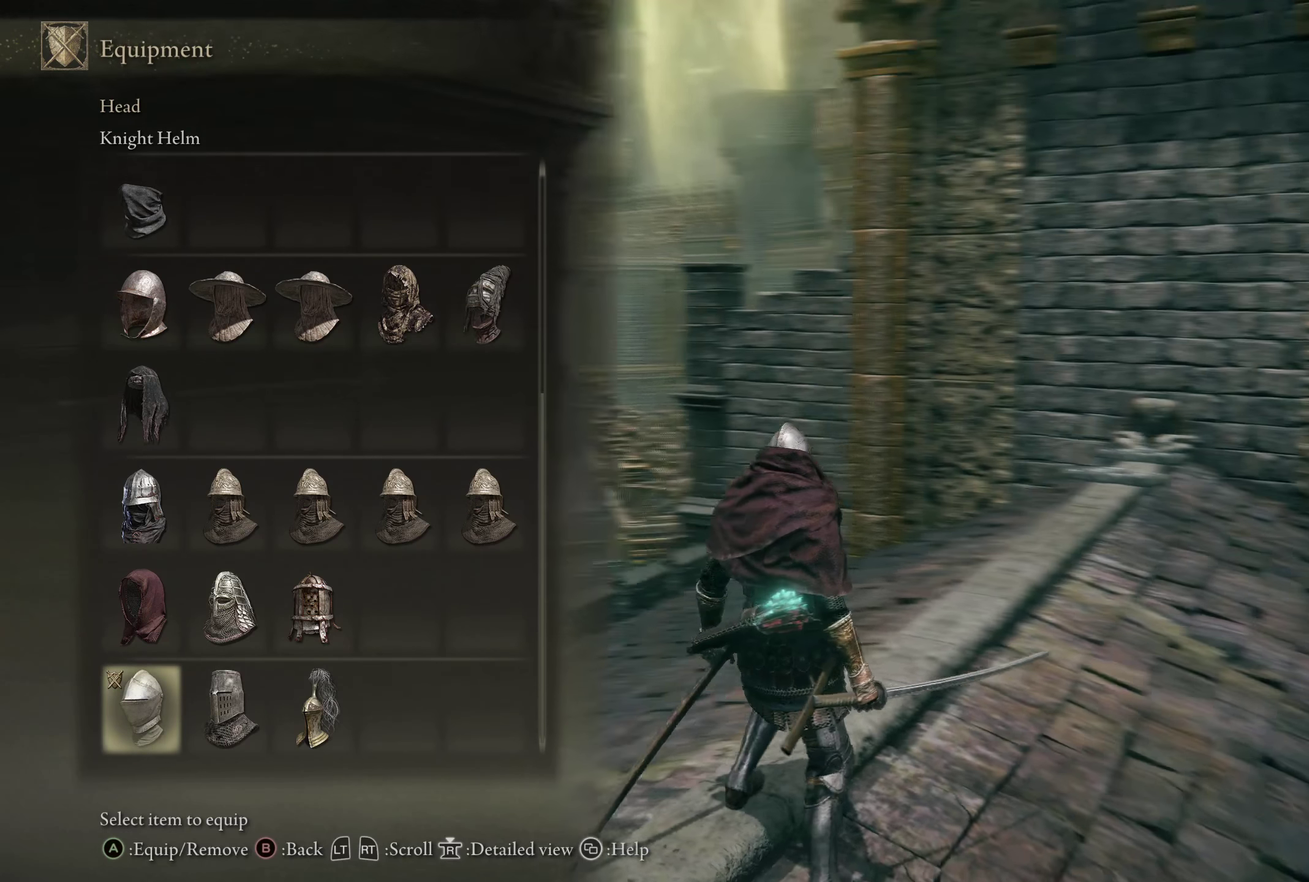
{"dt_ms": 200, "buttons": [], "left_stick": "center", "right_stick": "right", "events": []}
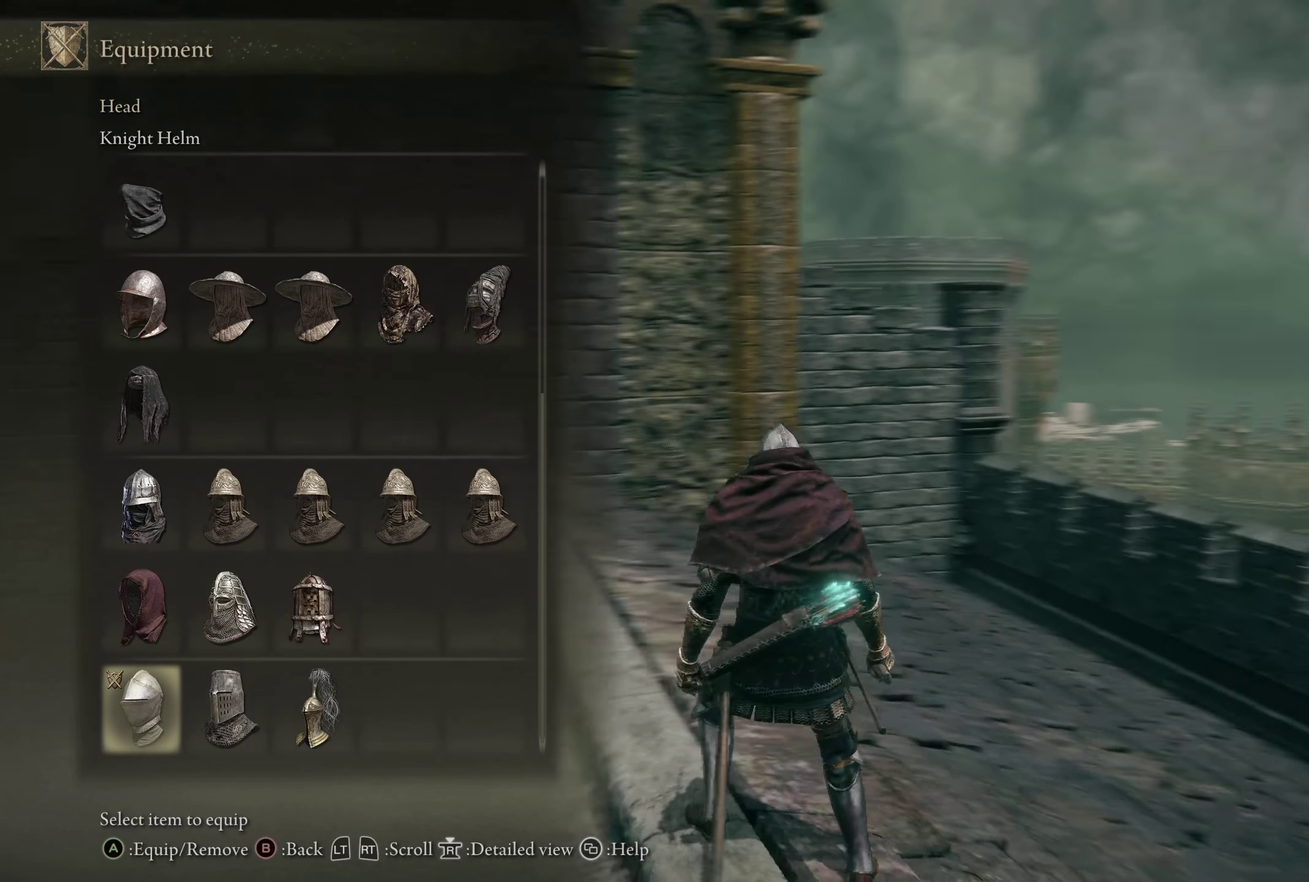
{"dt_ms": 300, "buttons": [], "left_stick": "center", "right_stick": "right", "events": []}
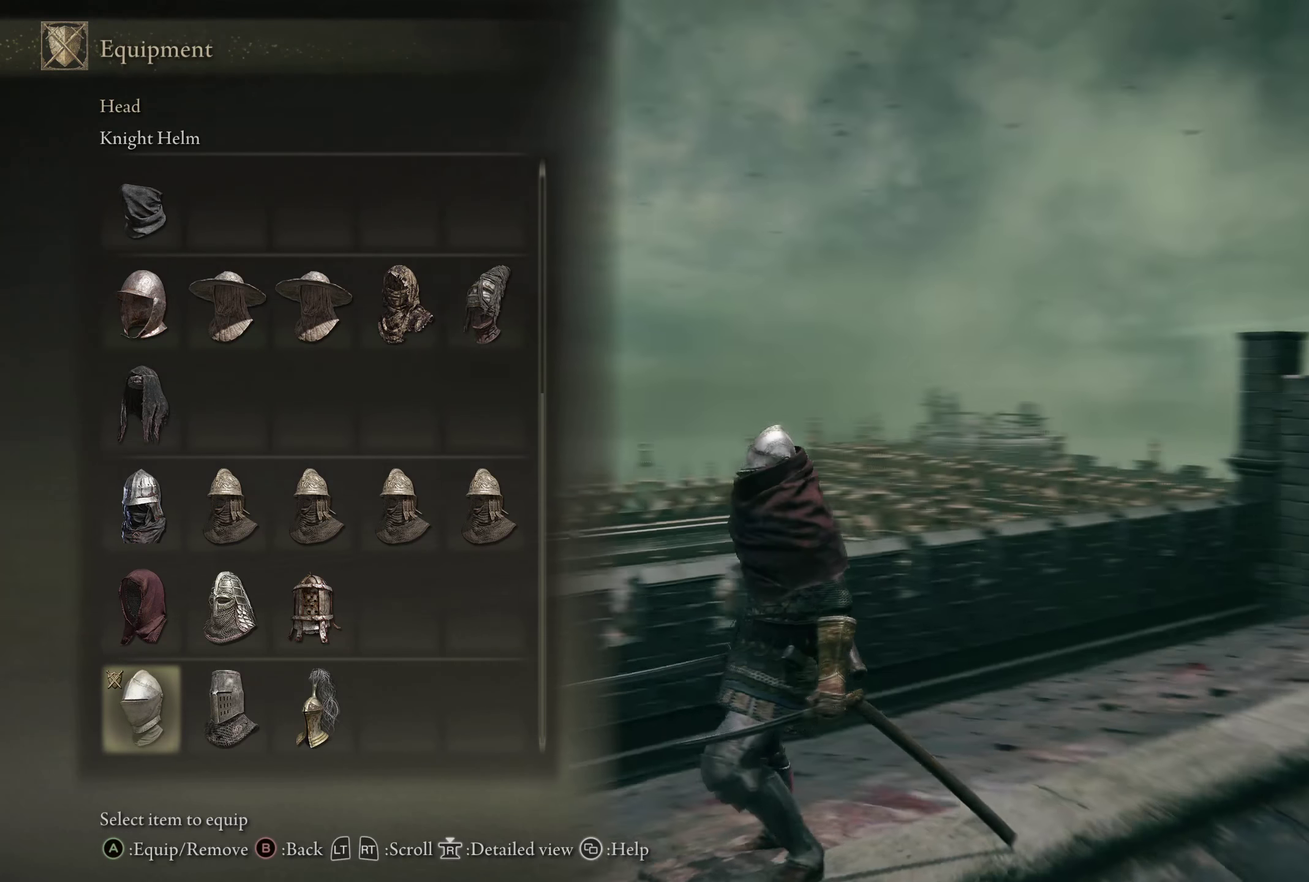
{"dt_ms": 200, "buttons": [], "left_stick": "center", "right_stick": "center", "events": [[183, "right_stick", "center"]]}